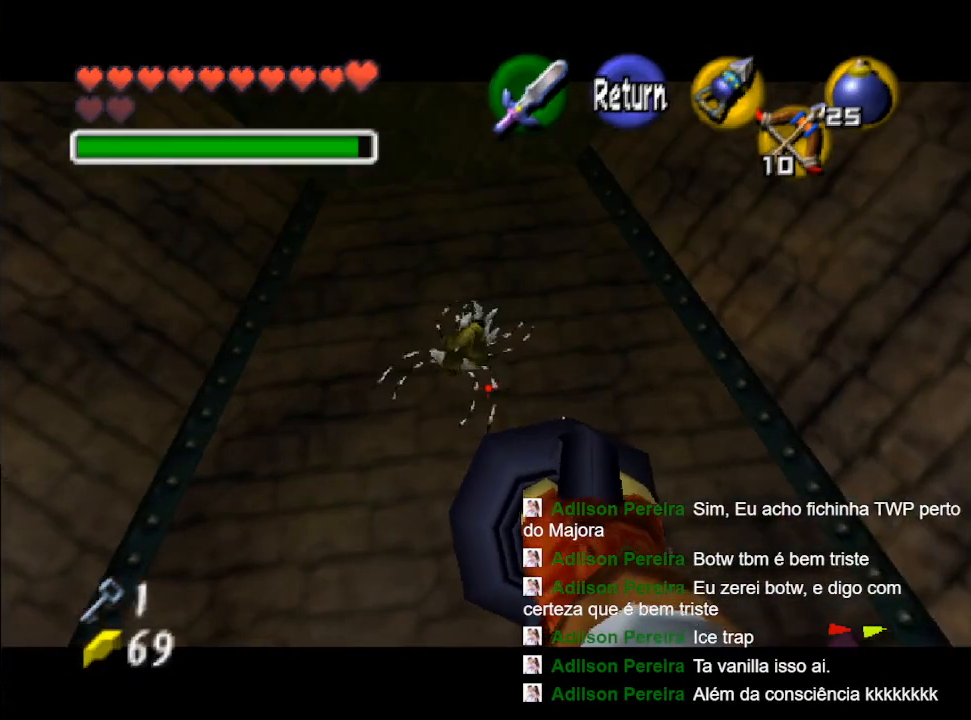
Gameplay with a controller (Nintendo layout); each line is a JSON object with the inputs held at the frame after it. "events" lists button and stick changes between this image and that frame as [ms after this image, input, new state], when the widget could be followed in between. Not read: L3 R3.
{"buttons": ["X"], "left_stick": "center", "right_stick": "center", "events": [[100, "left_stick", "down"], [167, "left_stick", "center"]]}
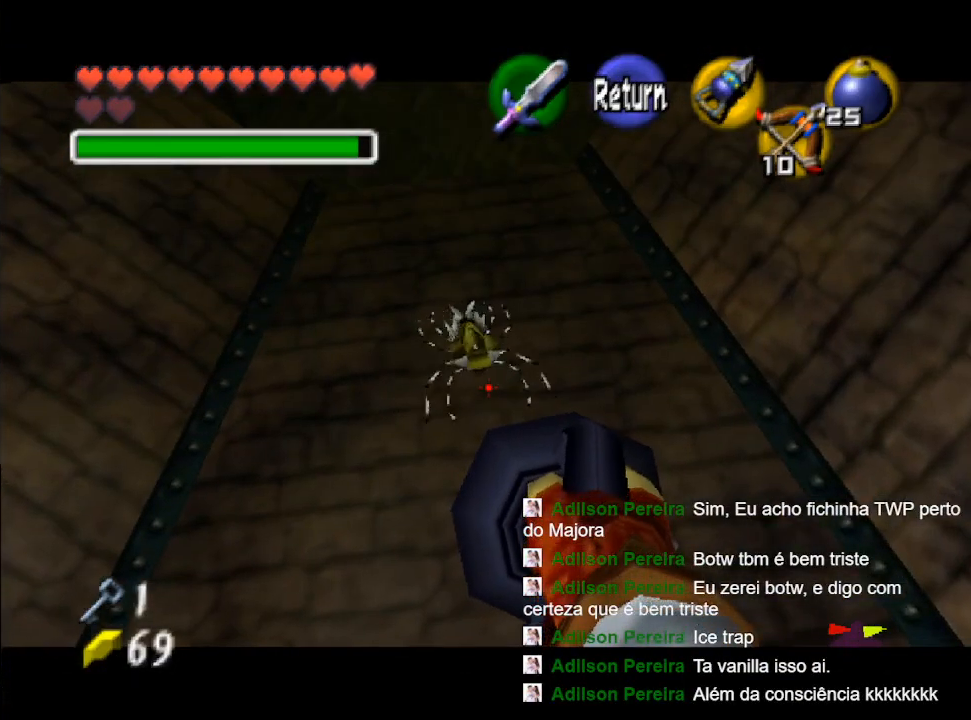
{"buttons": ["X"], "left_stick": "center", "right_stick": "center", "events": []}
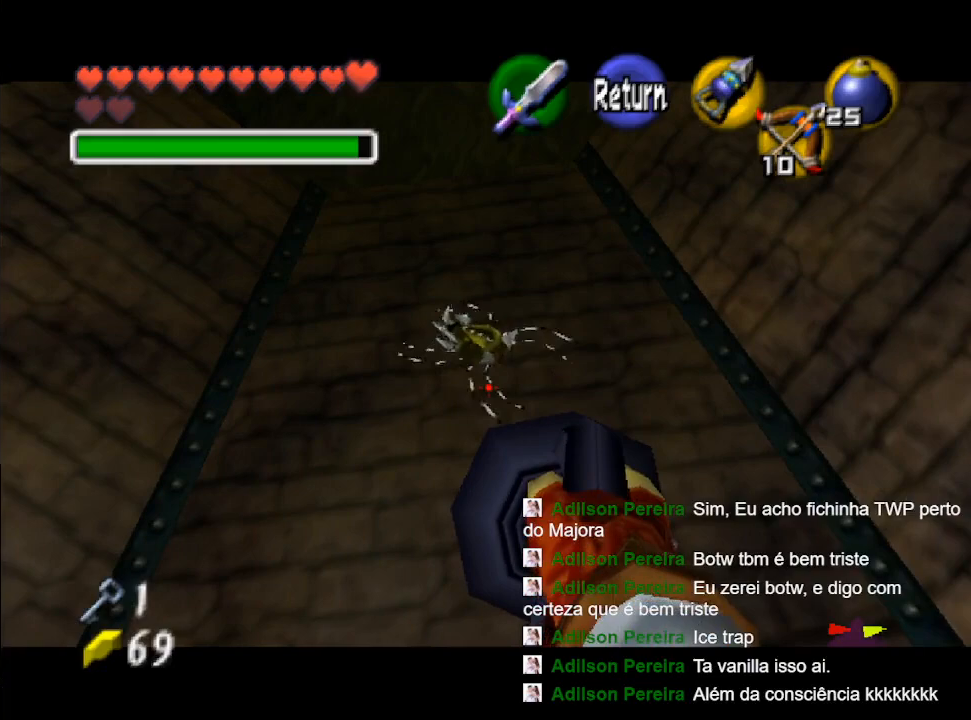
{"buttons": ["B"], "left_stick": "center", "right_stick": "center", "events": [[100, "X", "up"], [500, "B", "down"]]}
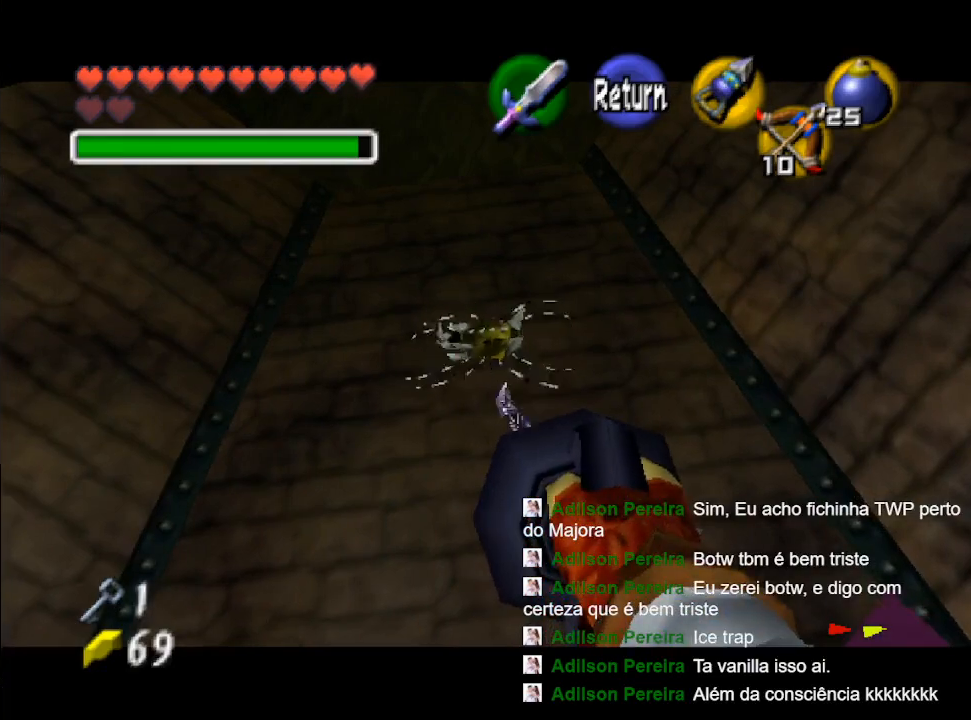
{"buttons": [], "left_stick": "center", "right_stick": "center", "events": [[100, "B", "up"]]}
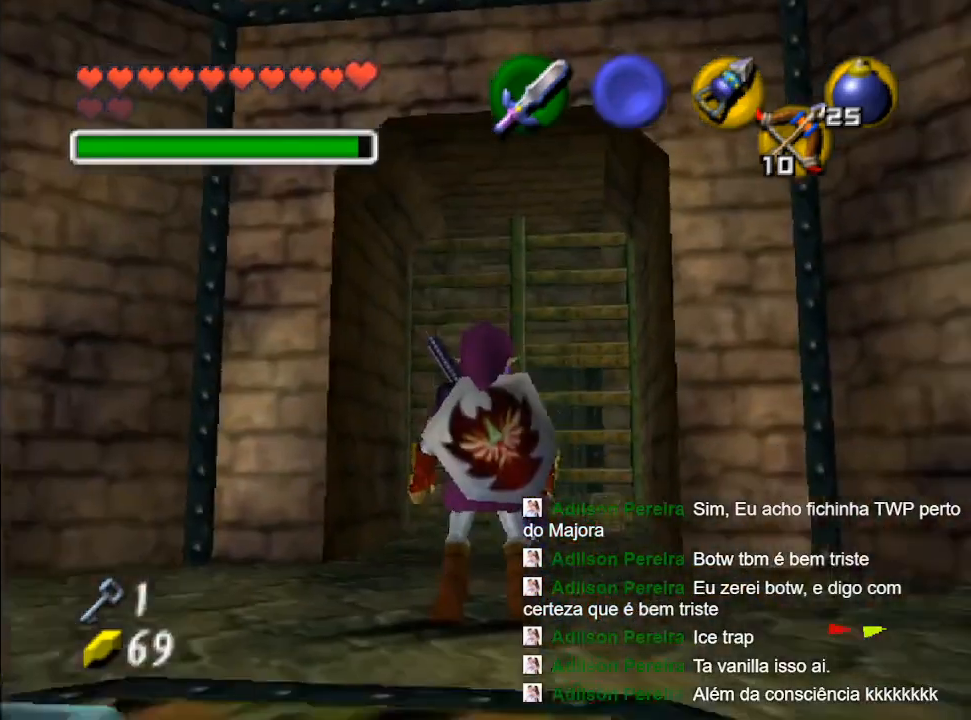
{"buttons": [], "left_stick": "center", "right_stick": "center", "events": [[300, "R2", "down"], [400, "R2", "up"]]}
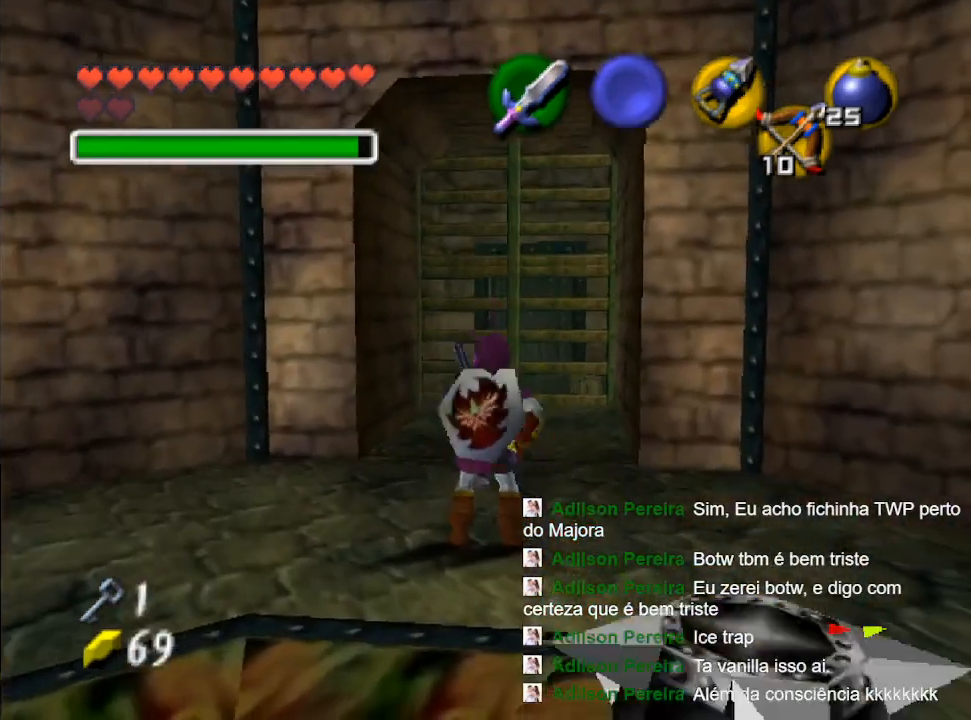
{"buttons": ["R2"], "left_stick": "down", "right_stick": "center", "events": [[333, "R2", "down"], [433, "left_stick", "down"]]}
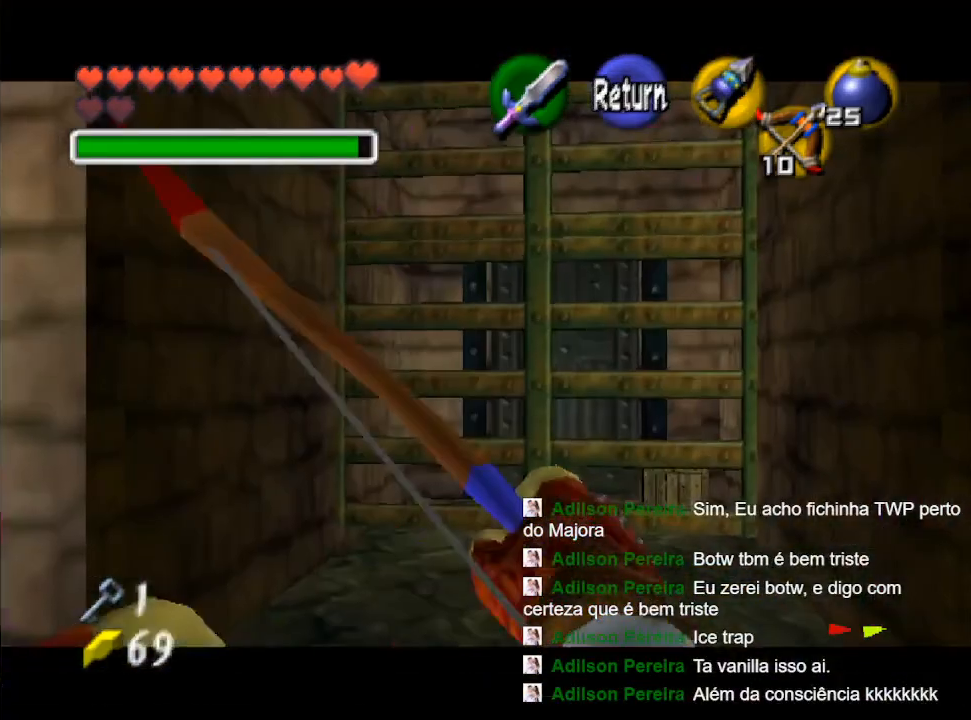
{"buttons": ["R2"], "left_stick": "down", "right_stick": "center", "events": []}
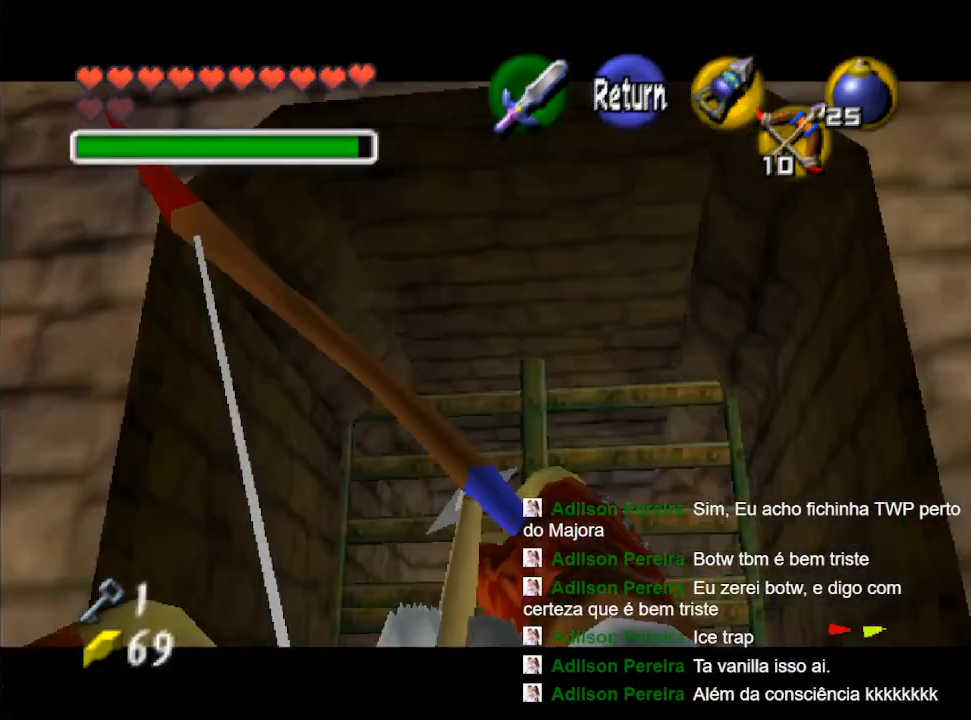
{"buttons": ["R2"], "left_stick": "down", "right_stick": "center", "events": []}
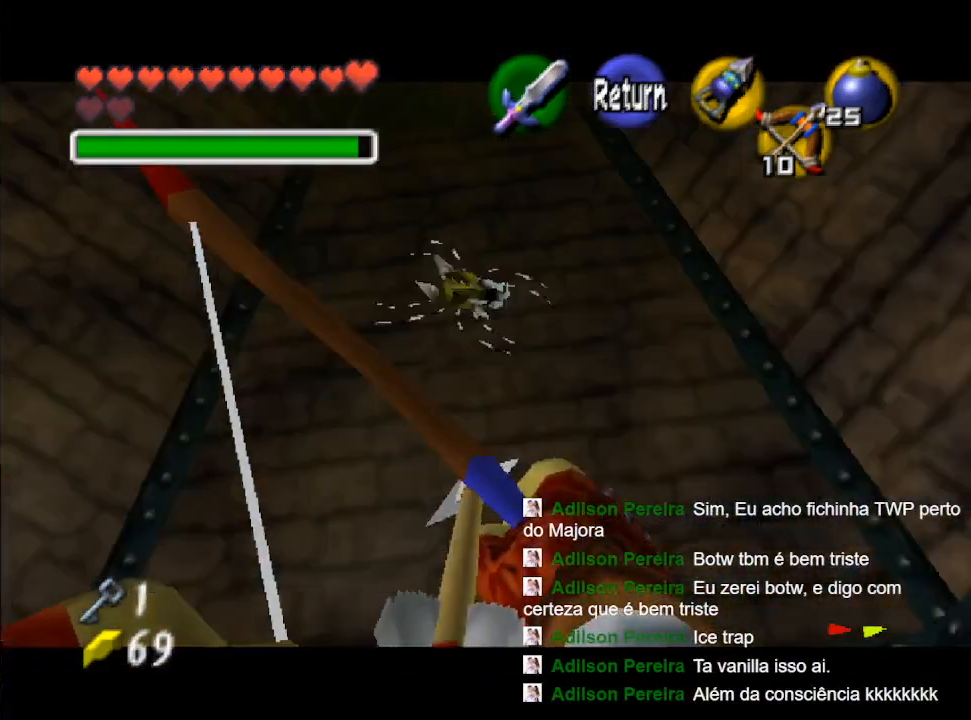
{"buttons": [], "left_stick": "center", "right_stick": "center", "events": [[433, "R2", "up"], [433, "left_stick", "center"]]}
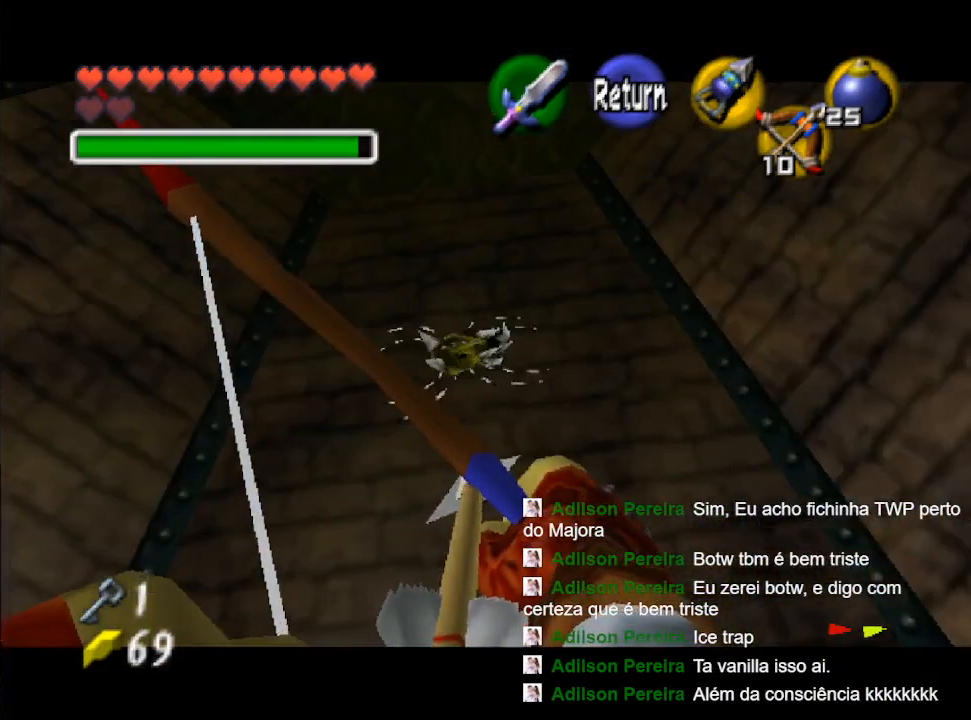
{"buttons": [], "left_stick": "center", "right_stick": "center", "events": []}
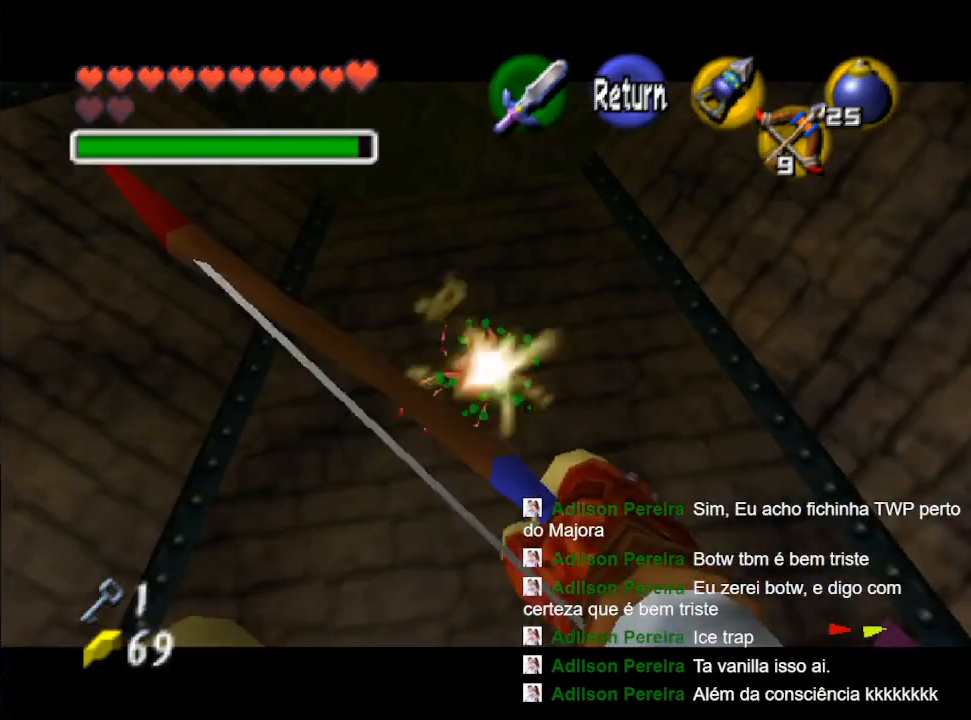
{"buttons": [], "left_stick": "center", "right_stick": "center", "events": [[133, "left_stick", "left"], [233, "left_stick", "center"]]}
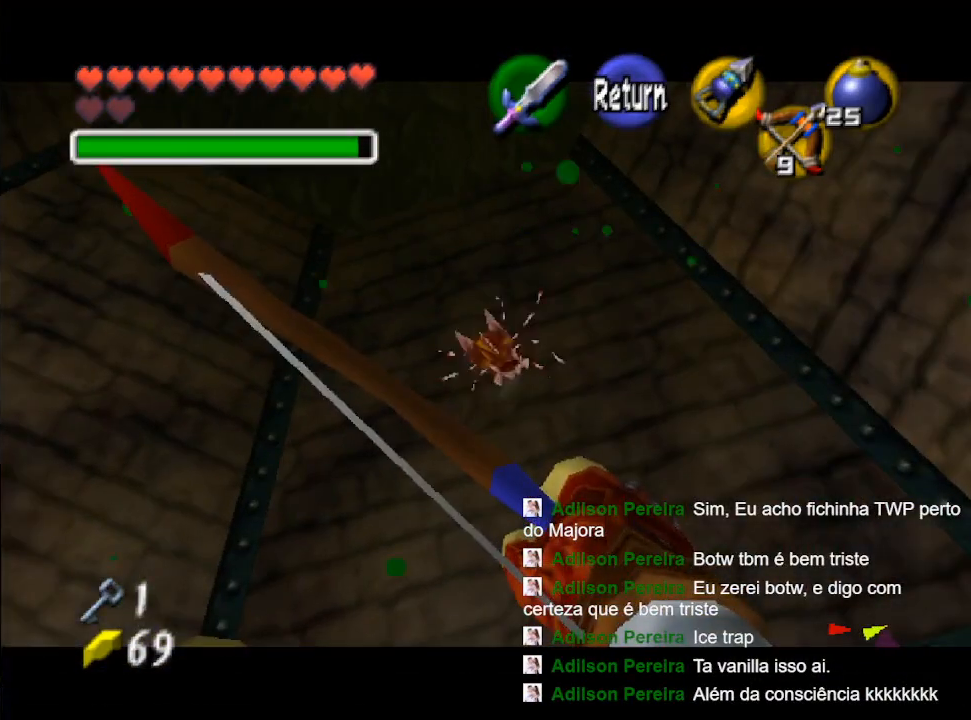
{"buttons": [], "left_stick": "center", "right_stick": "center", "events": [[67, "left_stick", "left"], [333, "left_stick", "center"]]}
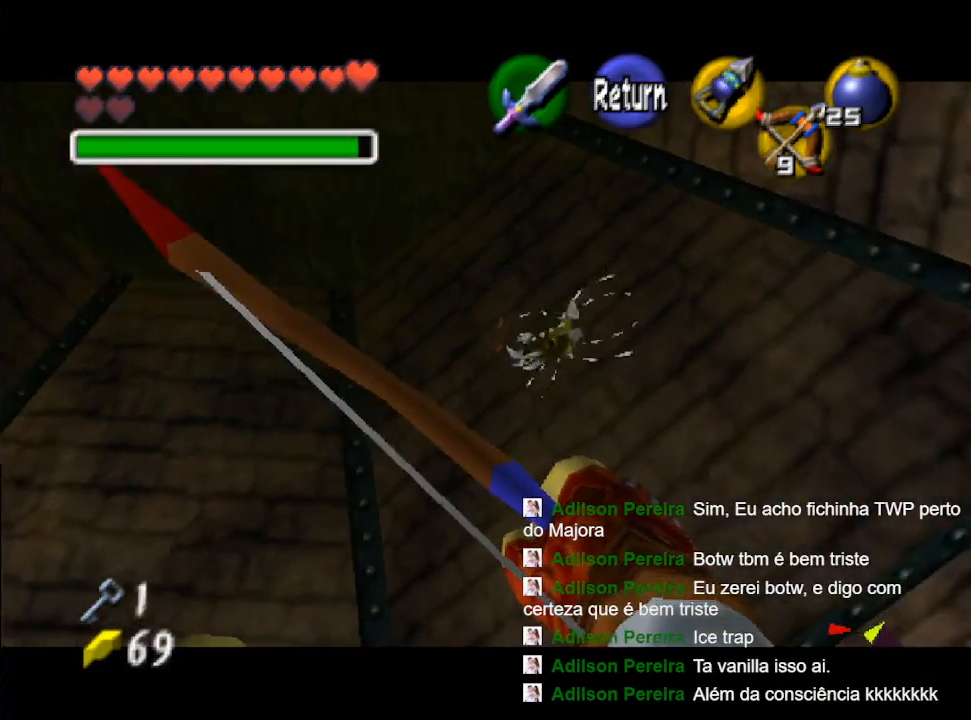
{"buttons": [], "left_stick": "center", "right_stick": "center", "events": [[100, "left_stick", "left"], [233, "left_stick", "center"]]}
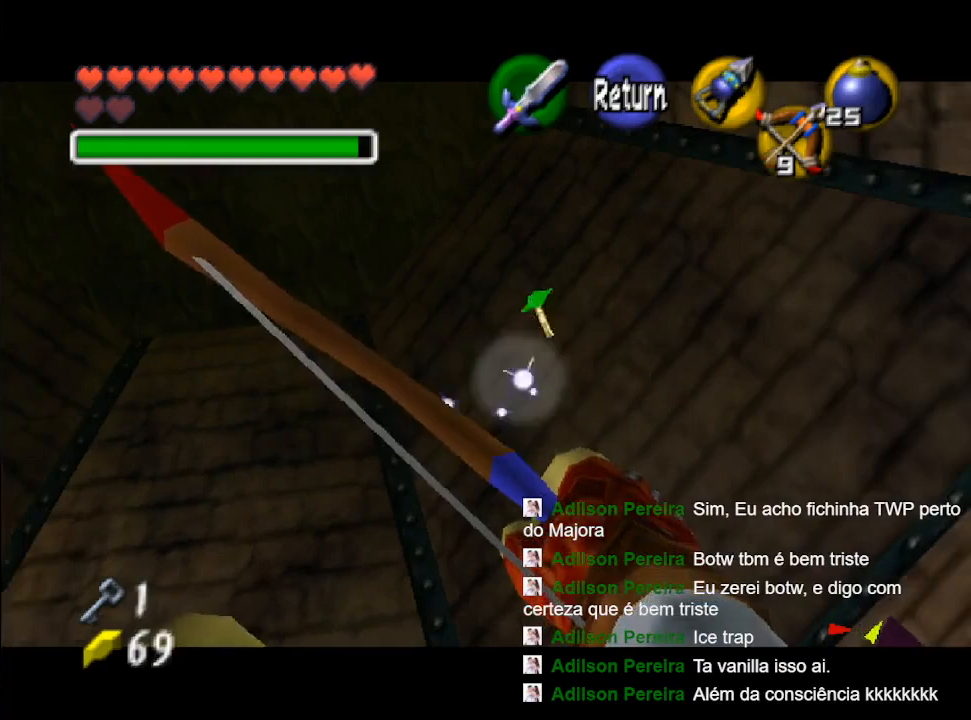
{"buttons": [], "left_stick": "center", "right_stick": "center", "events": [[167, "L2", "down"], [300, "L2", "up"]]}
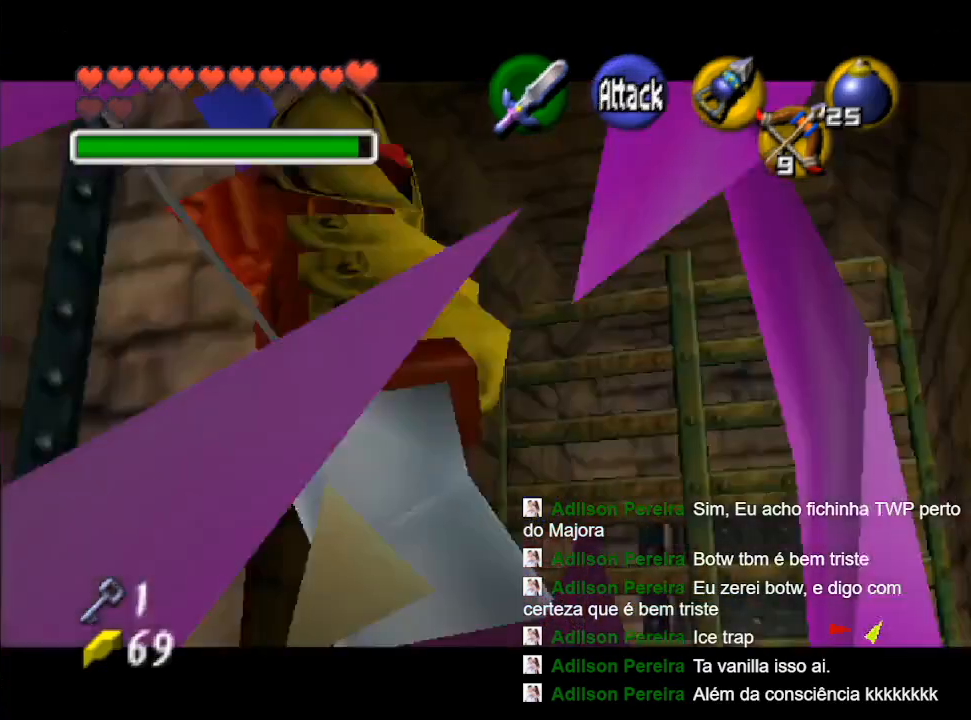
{"buttons": [], "left_stick": "center", "right_stick": "center", "events": [[100, "X", "down"], [200, "X", "up"]]}
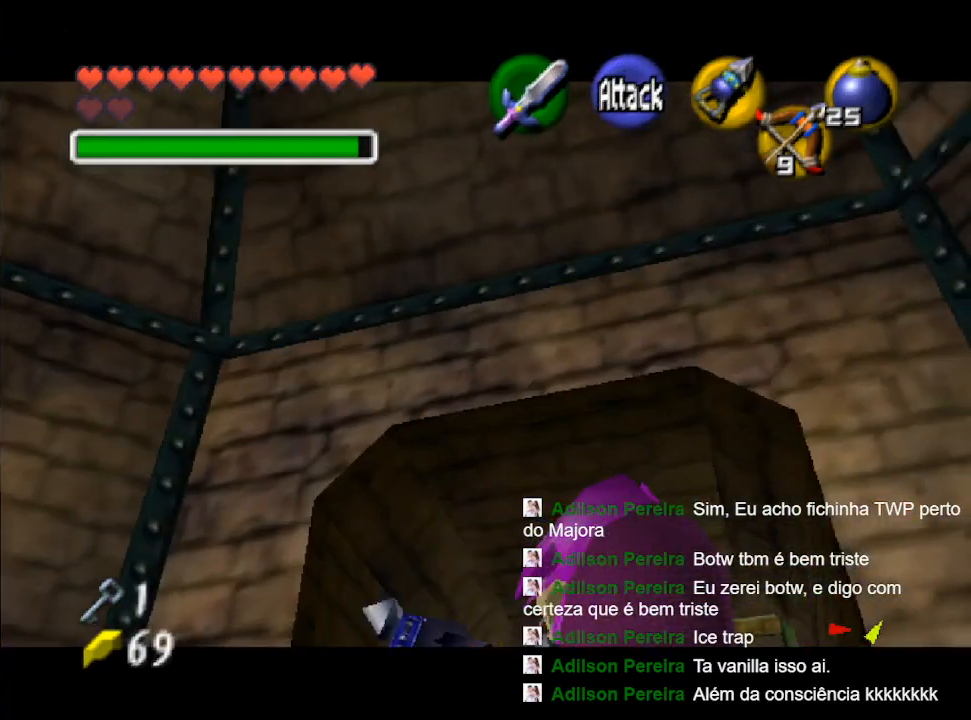
{"buttons": ["X"], "left_stick": "center", "right_stick": "center", "events": [[500, "X", "down"]]}
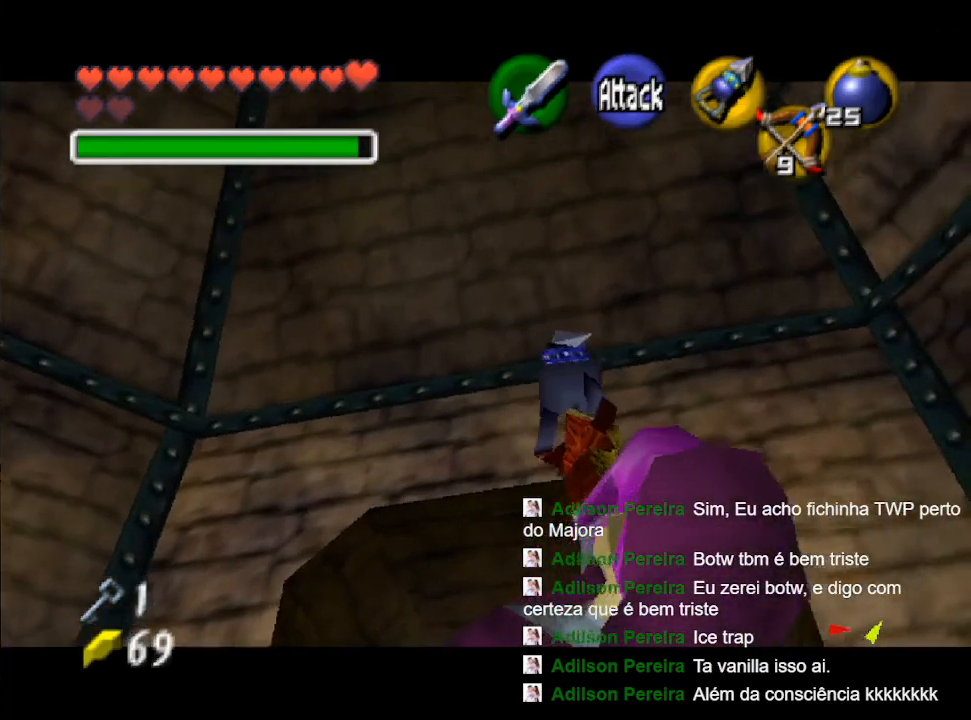
{"buttons": [], "left_stick": "center", "right_stick": "center", "events": [[67, "X", "up"]]}
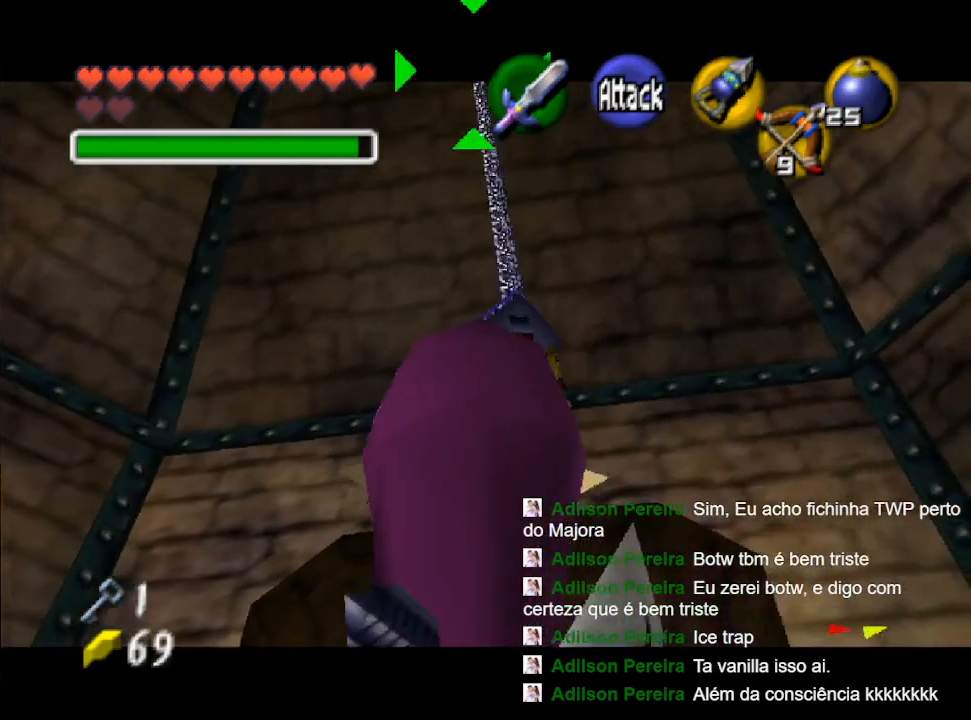
{"buttons": [], "left_stick": "center", "right_stick": "center", "events": []}
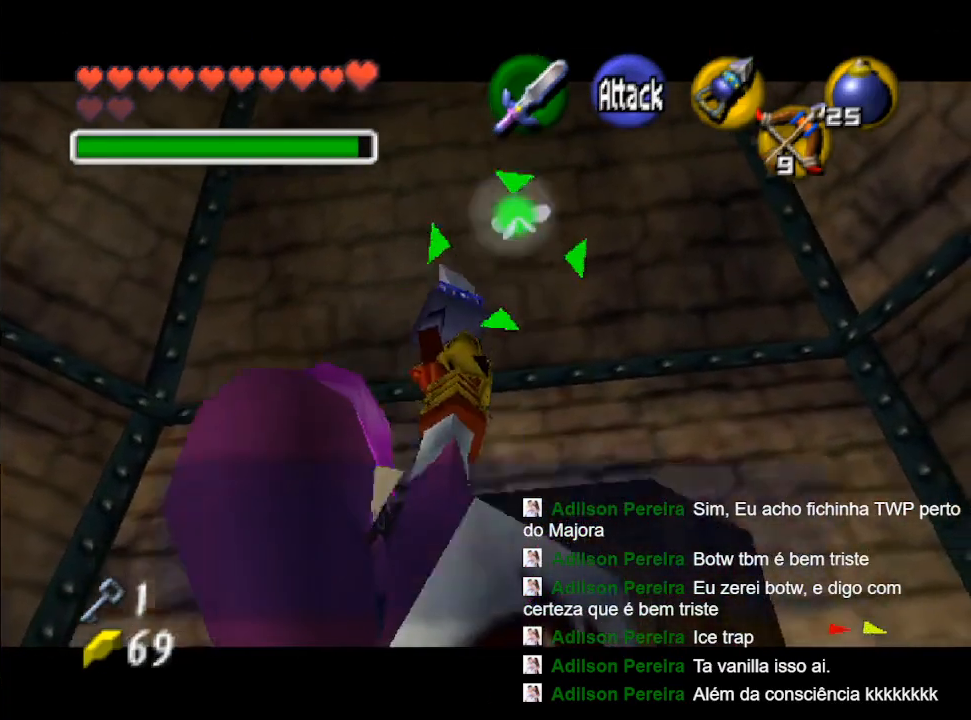
{"buttons": [], "left_stick": "center", "right_stick": "center", "events": []}
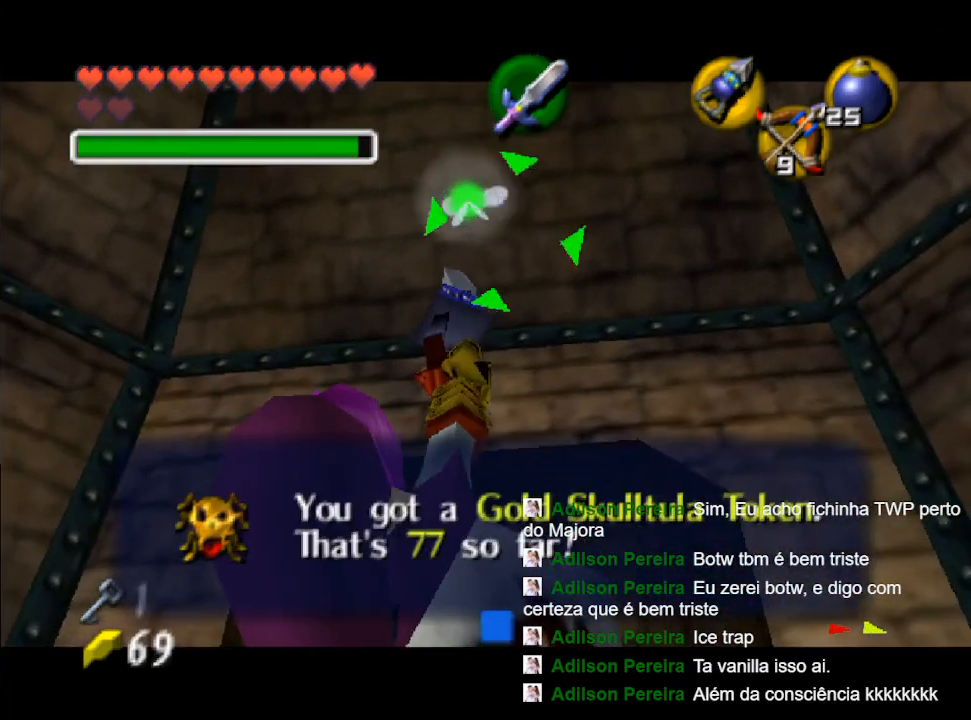
{"buttons": [], "left_stick": "center", "right_stick": "center", "events": [[100, "Y", "down"], [167, "Y", "up"]]}
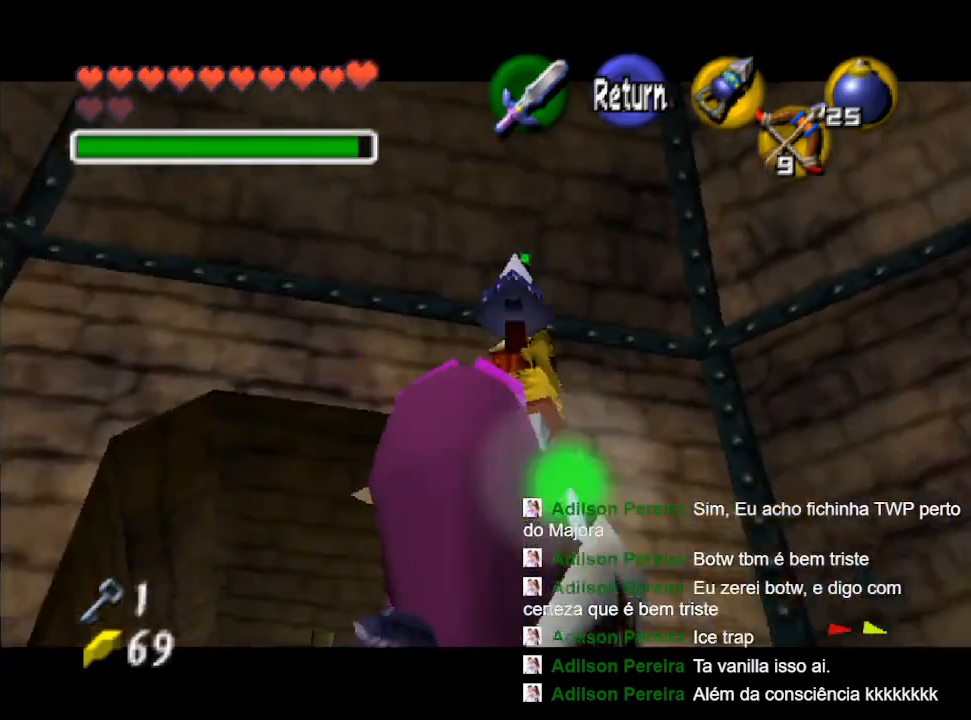
{"buttons": [], "left_stick": "center", "right_stick": "center", "events": [[200, "B", "down"], [333, "B", "up"]]}
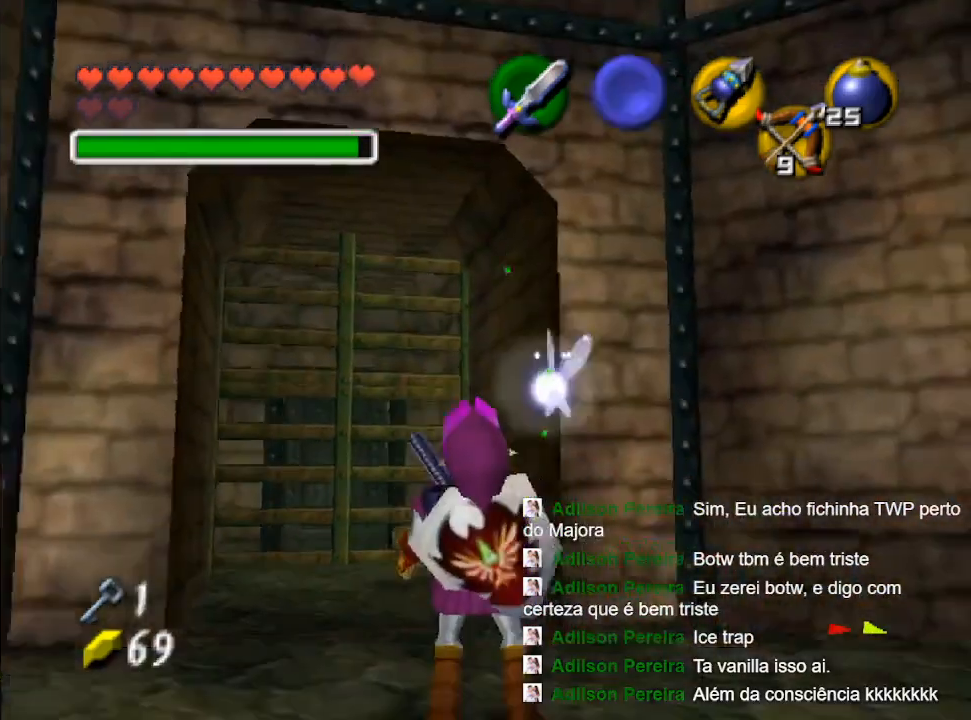
{"buttons": [], "left_stick": "center", "right_stick": "center", "events": [[300, "left_stick", "down-right"], [367, "left_stick", "center"]]}
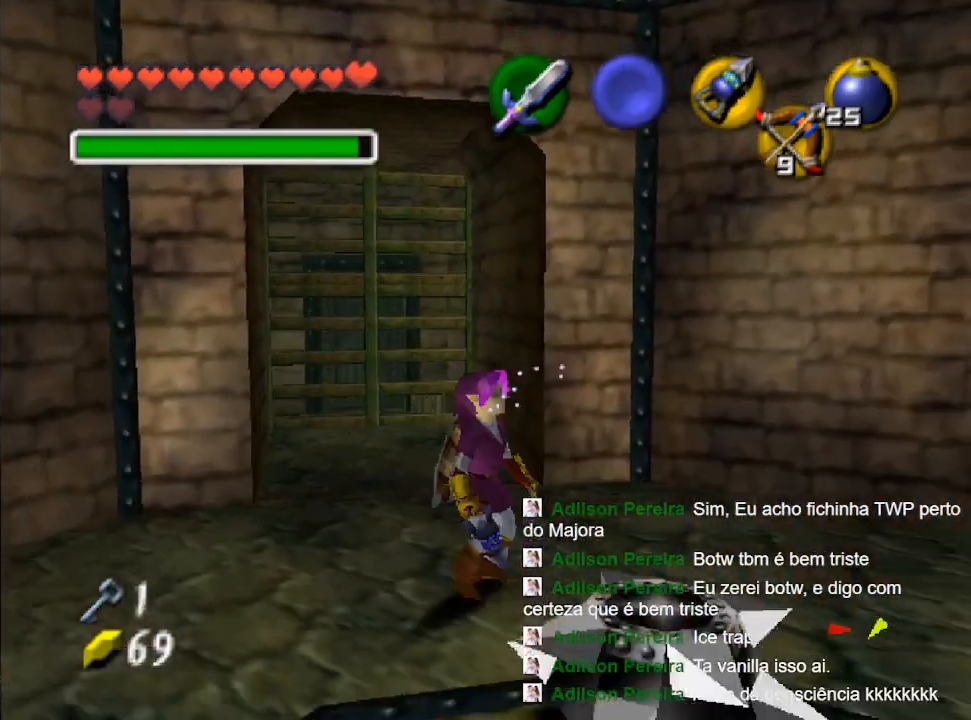
{"buttons": [], "left_stick": "center", "right_stick": "center", "events": [[200, "L2", "down"], [333, "L2", "up"]]}
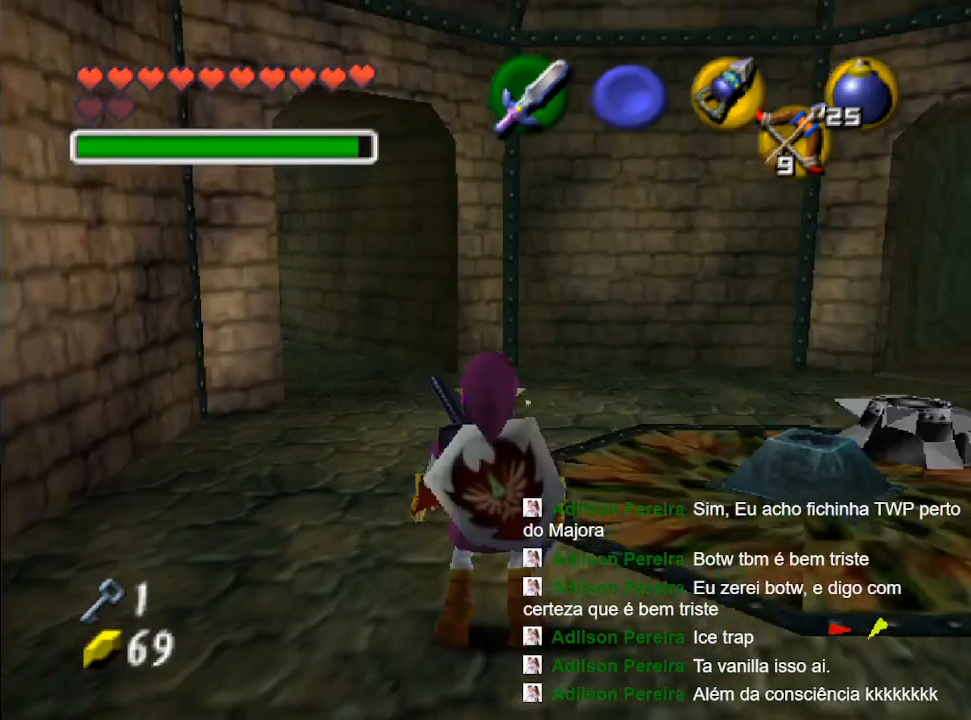
{"buttons": [], "left_stick": "center", "right_stick": "center", "events": []}
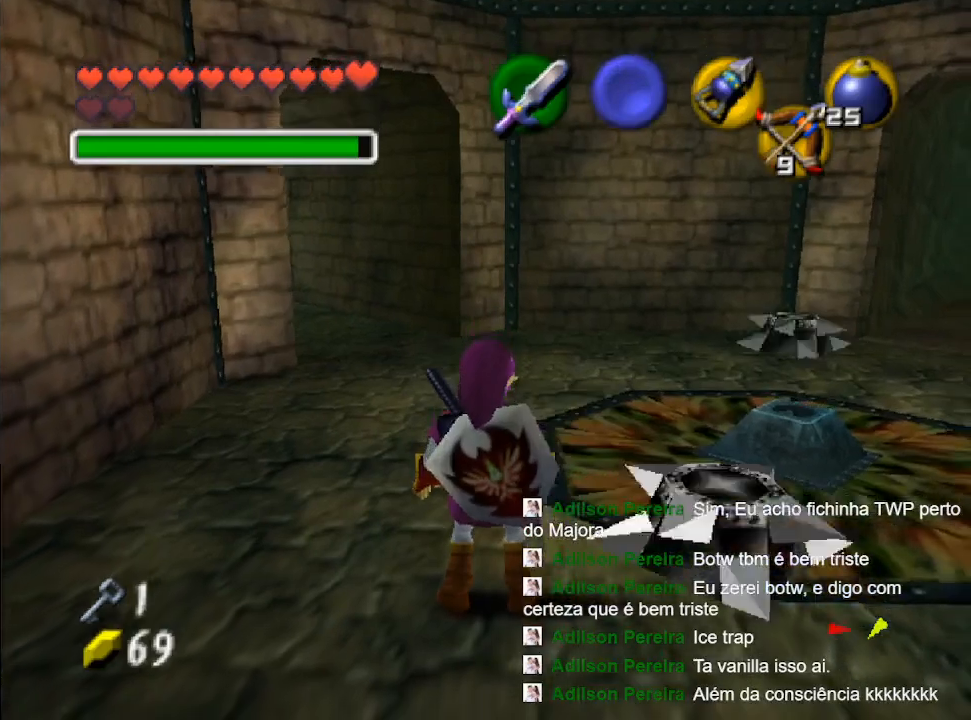
{"buttons": ["B"], "left_stick": "up-right", "right_stick": "center", "events": [[200, "left_stick", "up-right"], [500, "B", "down"]]}
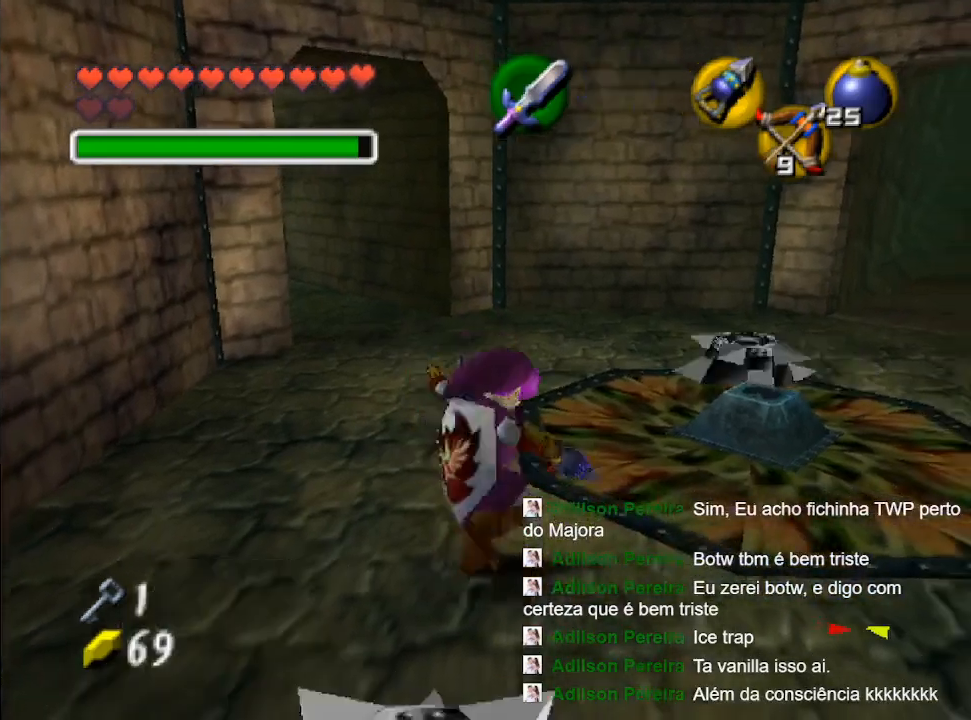
{"buttons": [], "left_stick": "center", "right_stick": "center", "events": [[67, "B", "up"], [200, "left_stick", "center"]]}